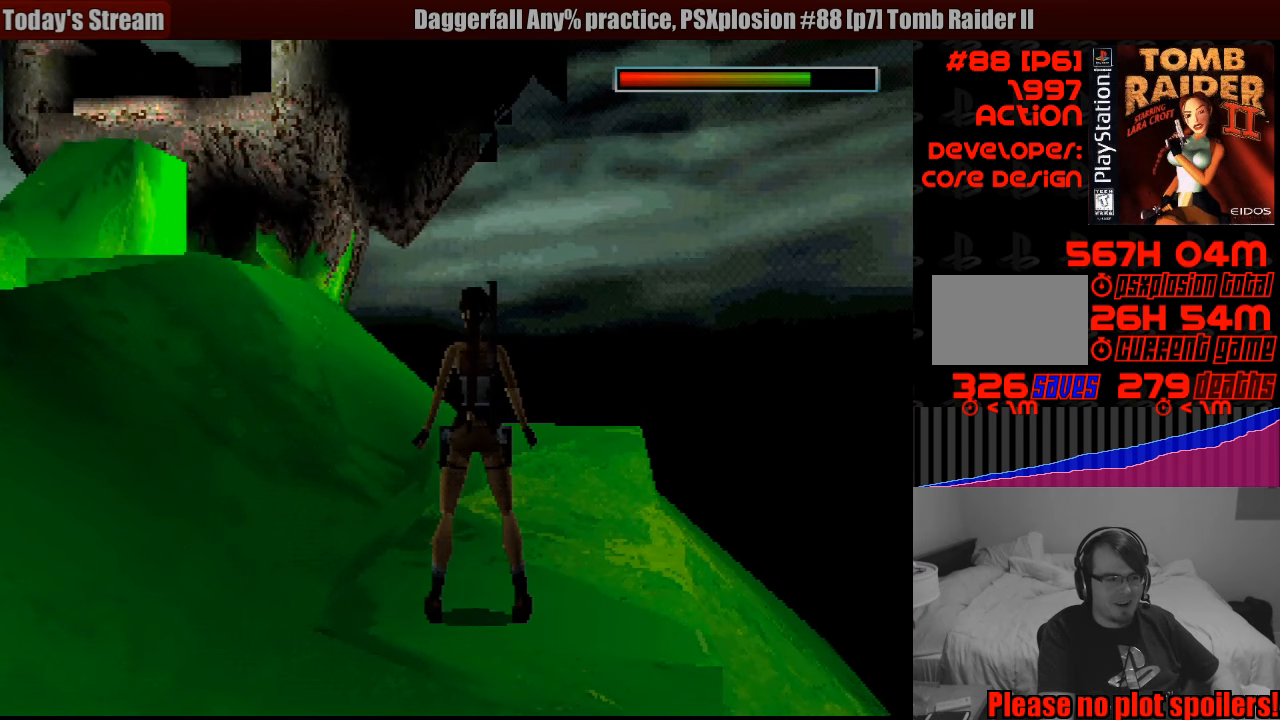
Gameplay with a controller (PlayStation layout); each line is a JSON object with the inputs held at the frame after it. "events" lists button and stick changes between this image and that frame as [ms after this image, input, new state], when the widget could be followed in between. Not read: L3 R3.
{"buttons": [], "events": [[117, "DPAD_RIGHT", "down"], [183, "DPAD_RIGHT", "up"], [217, "DPAD_RIGHT", "down"], [500, "DPAD_RIGHT", "up"]]}
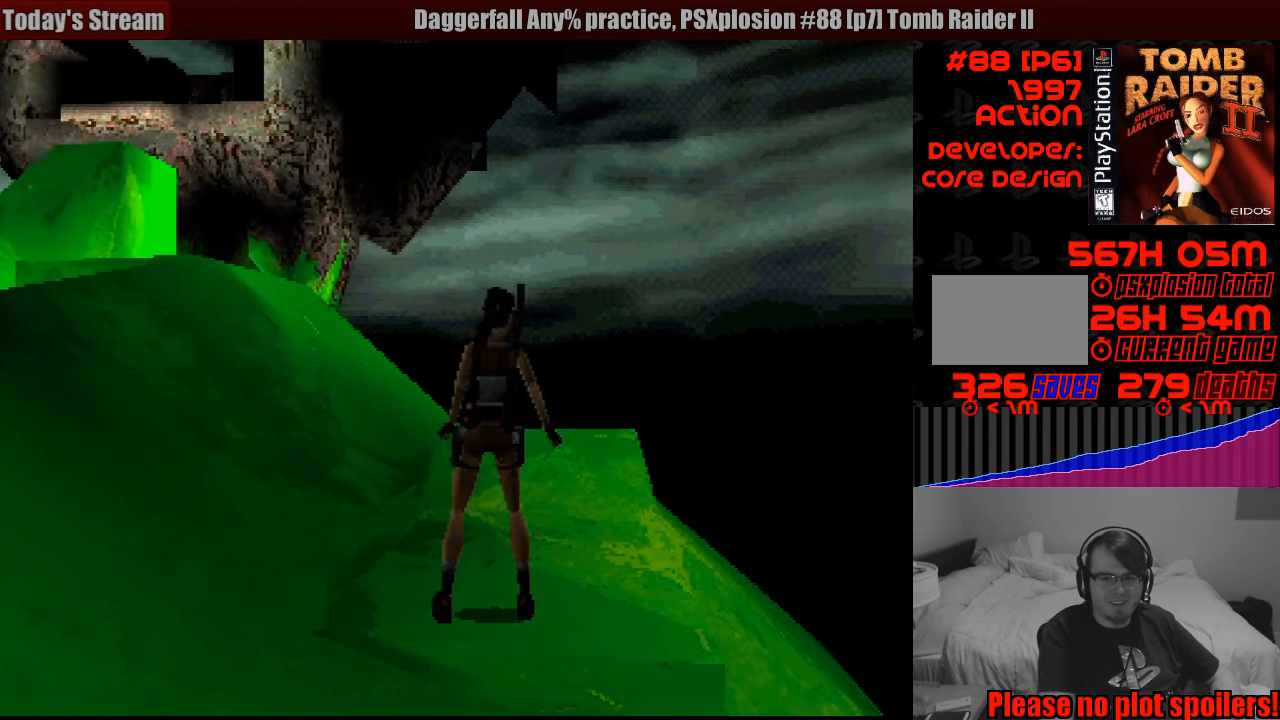
{"buttons": ["R1", "DPAD_UP"], "events": [[183, "R1", "down"], [400, "DPAD_UP", "down"]]}
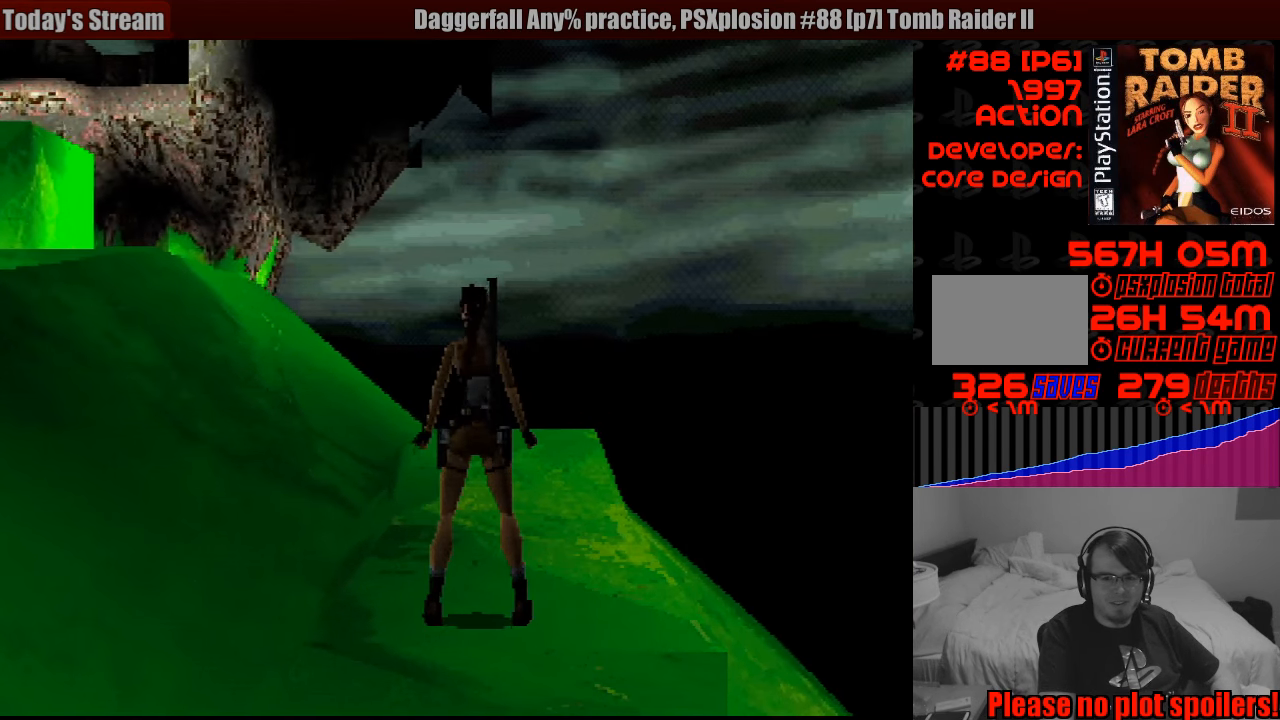
{"buttons": ["DPAD_UP", "DPAD_RIGHT"], "events": [[217, "DPAD_RIGHT", "down"], [367, "R1", "up"]]}
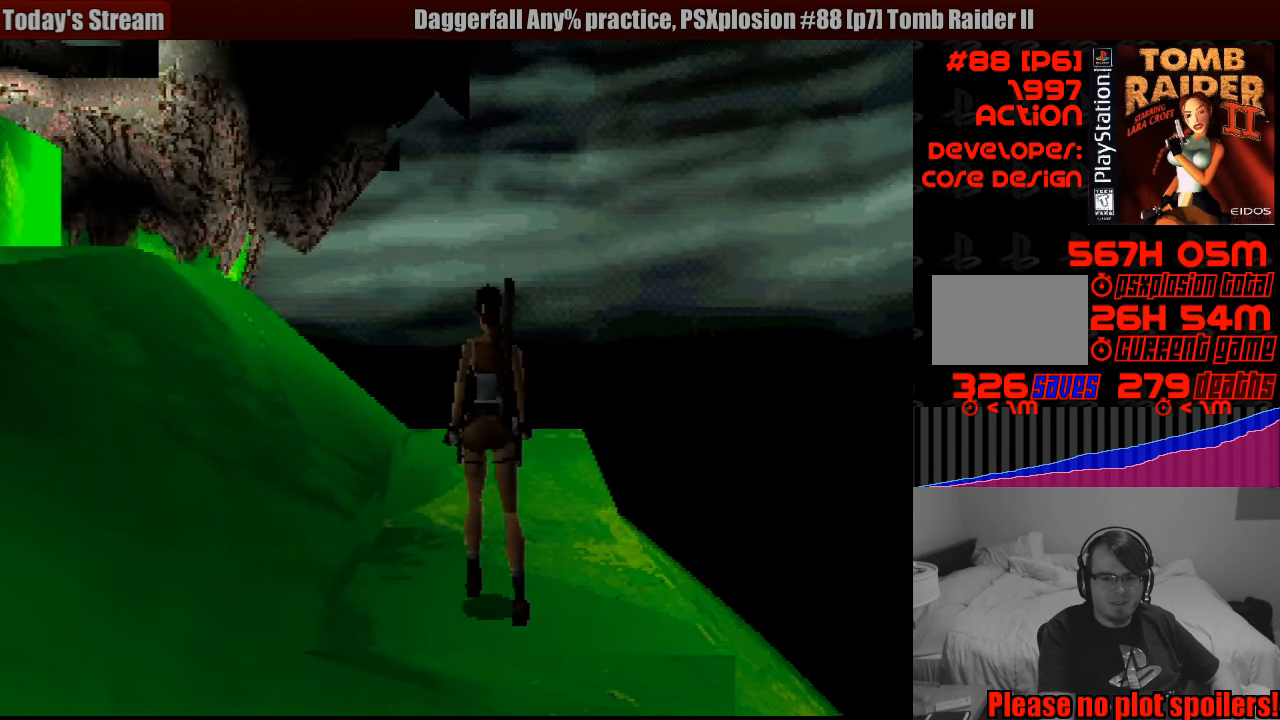
{"buttons": ["DPAD_UP"], "events": [[17, "DPAD_RIGHT", "up"]]}
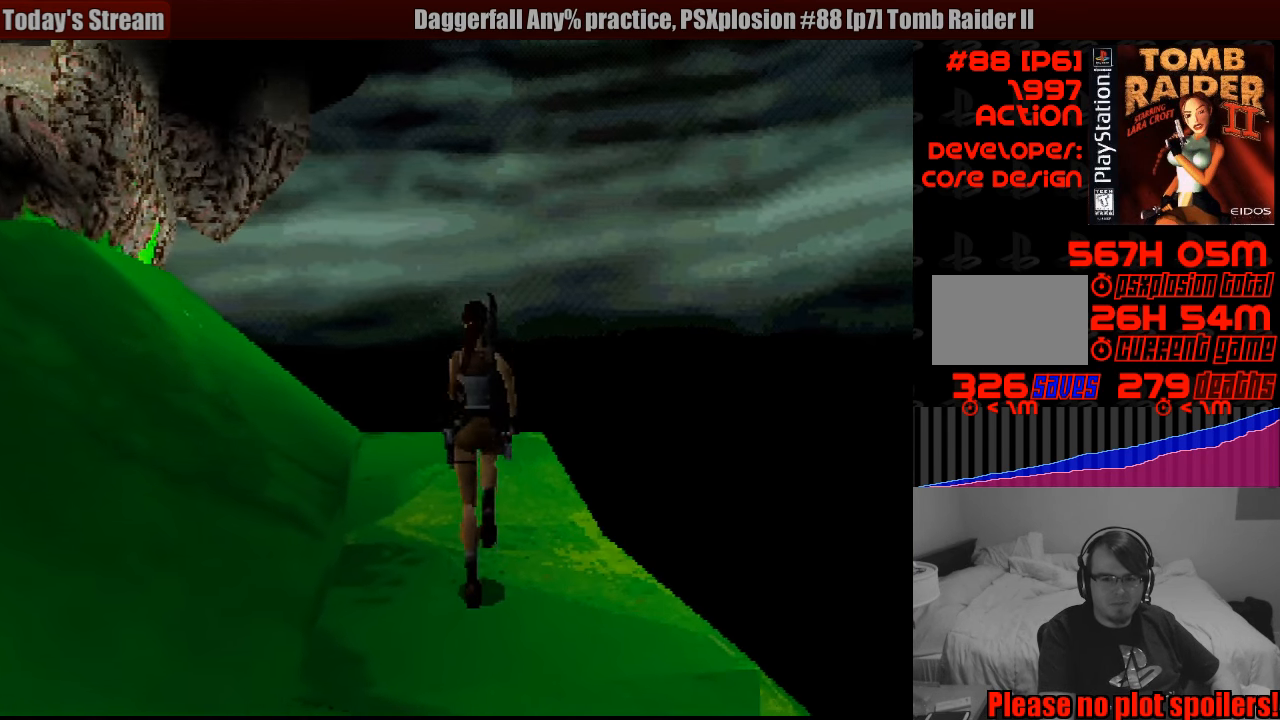
{"buttons": [], "events": [[267, "DPAD_UP", "up"]]}
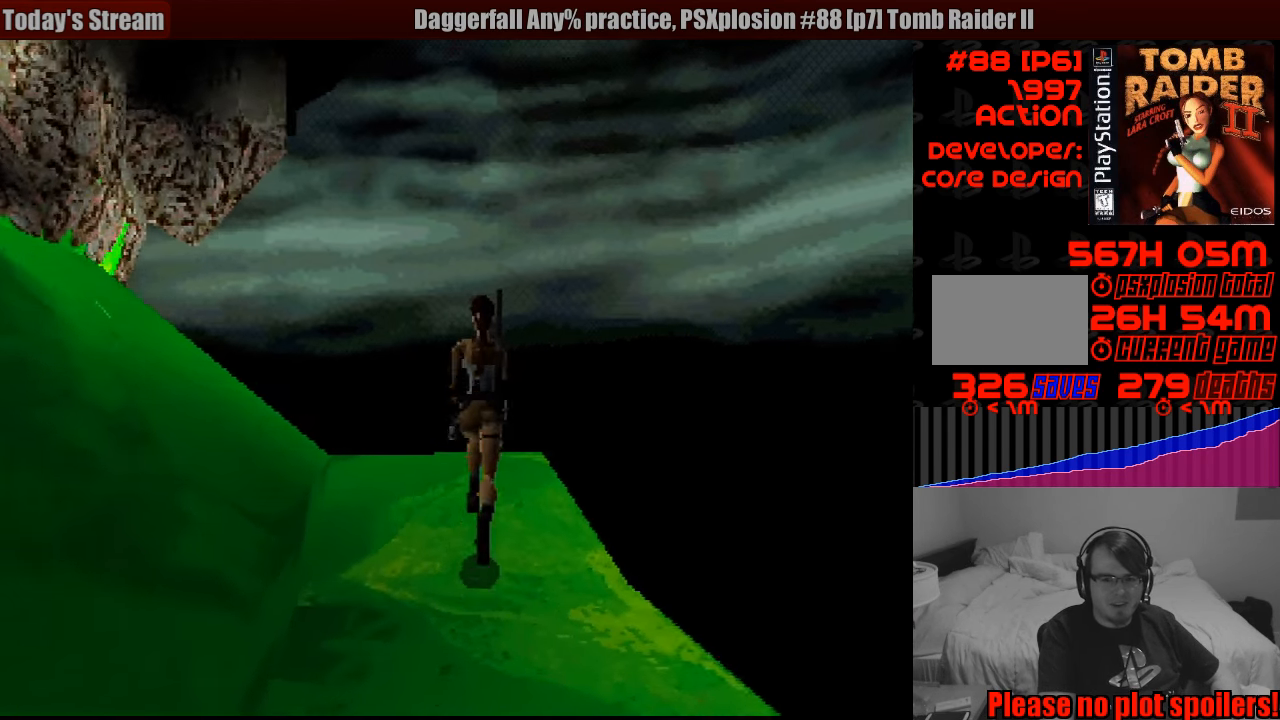
{"buttons": ["DPAD_LEFT"], "events": [[300, "DPAD_LEFT", "down"]]}
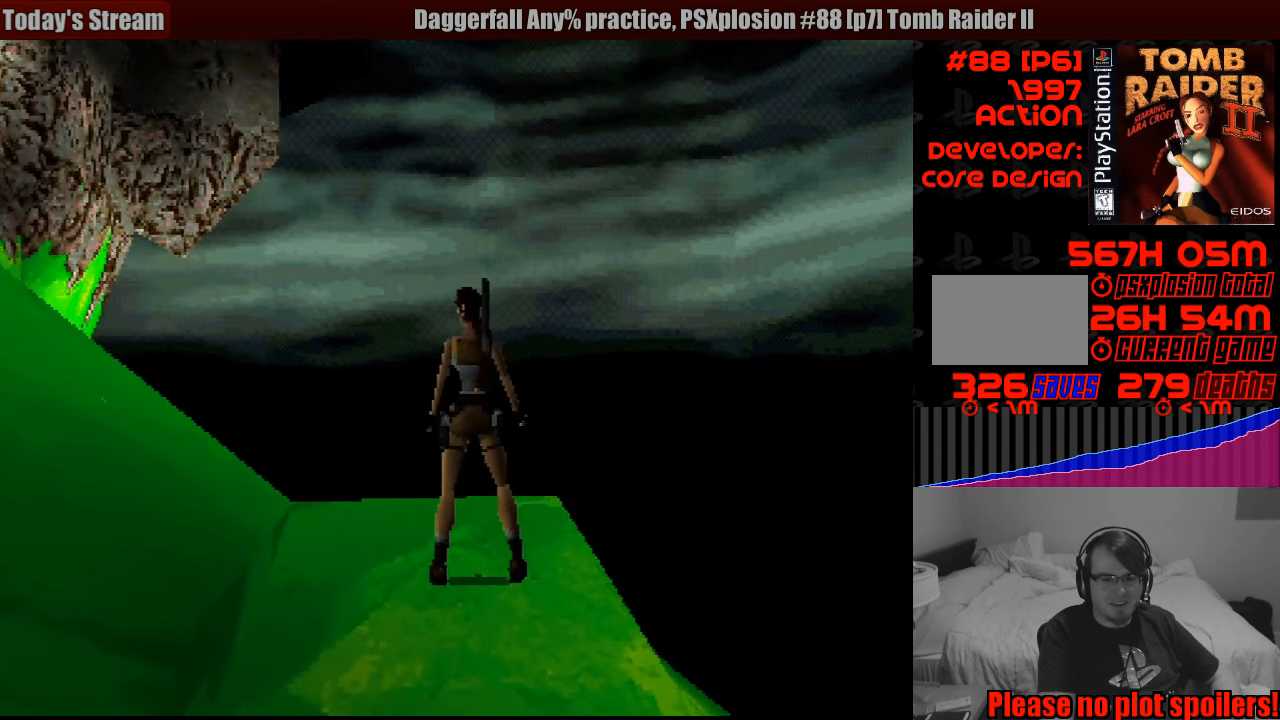
{"buttons": ["DPAD_LEFT"], "events": []}
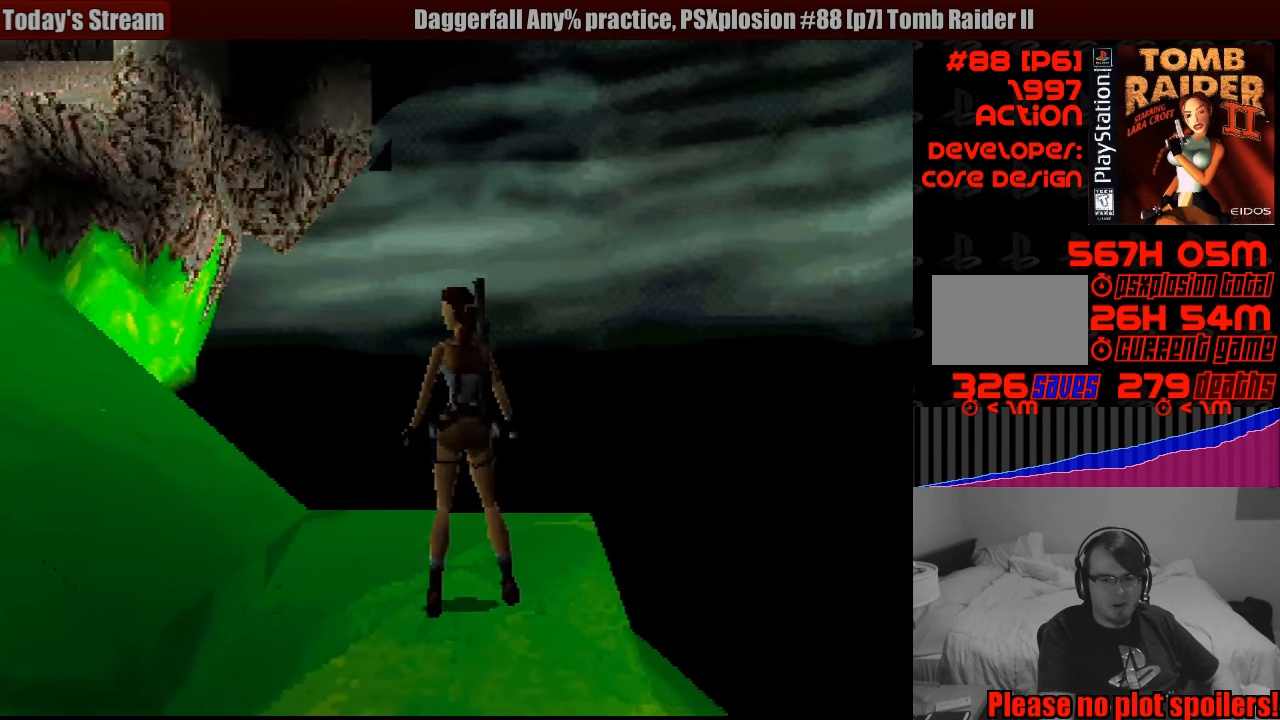
{"buttons": [], "events": [[383, "DPAD_LEFT", "up"]]}
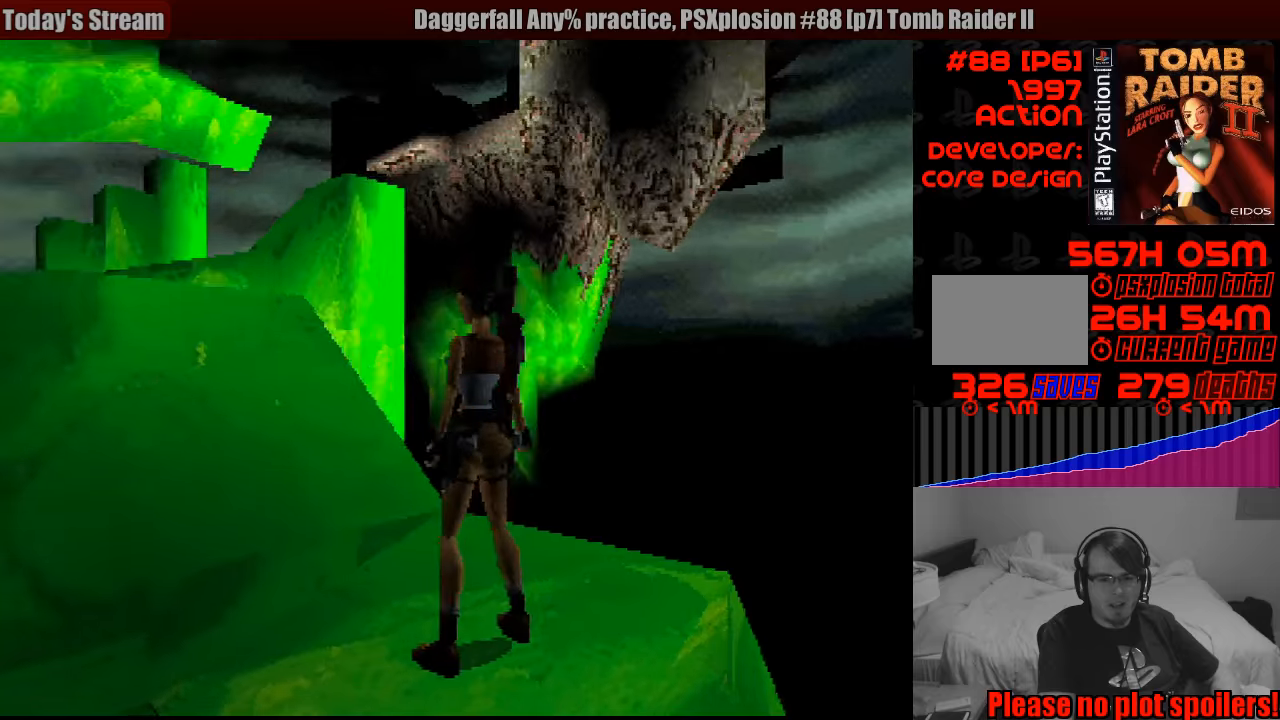
{"buttons": [], "events": []}
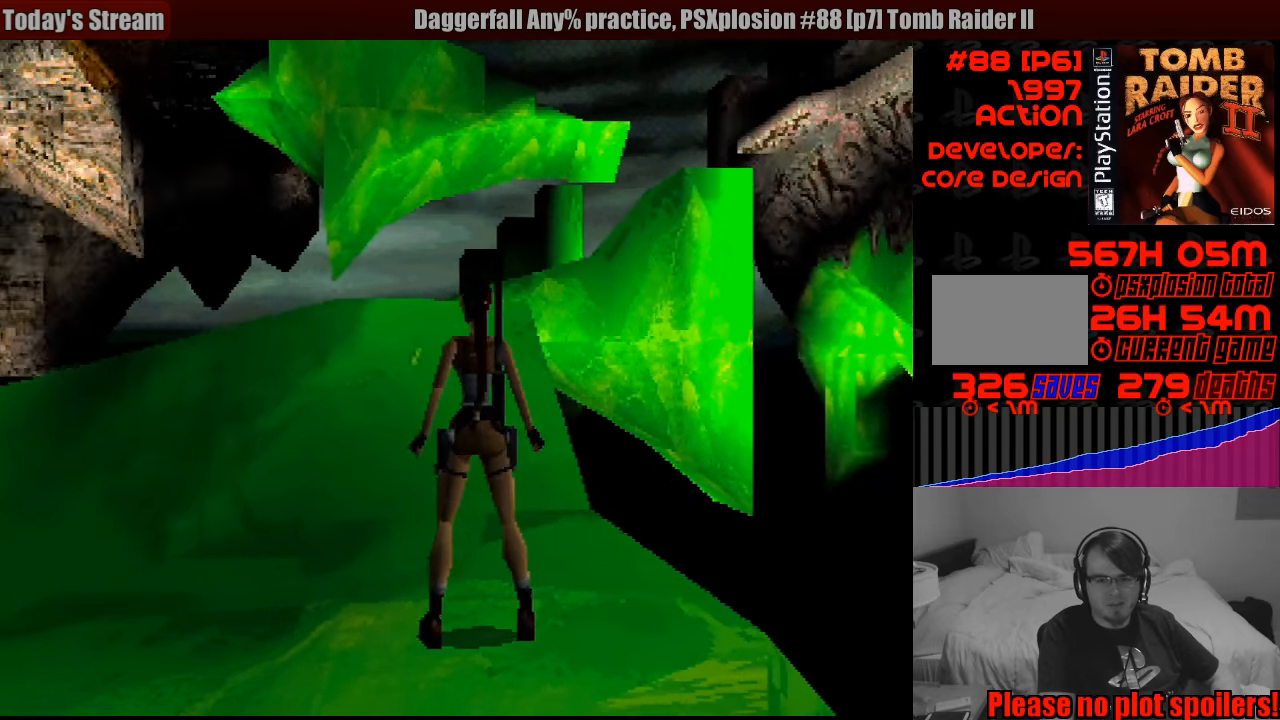
{"buttons": [], "events": []}
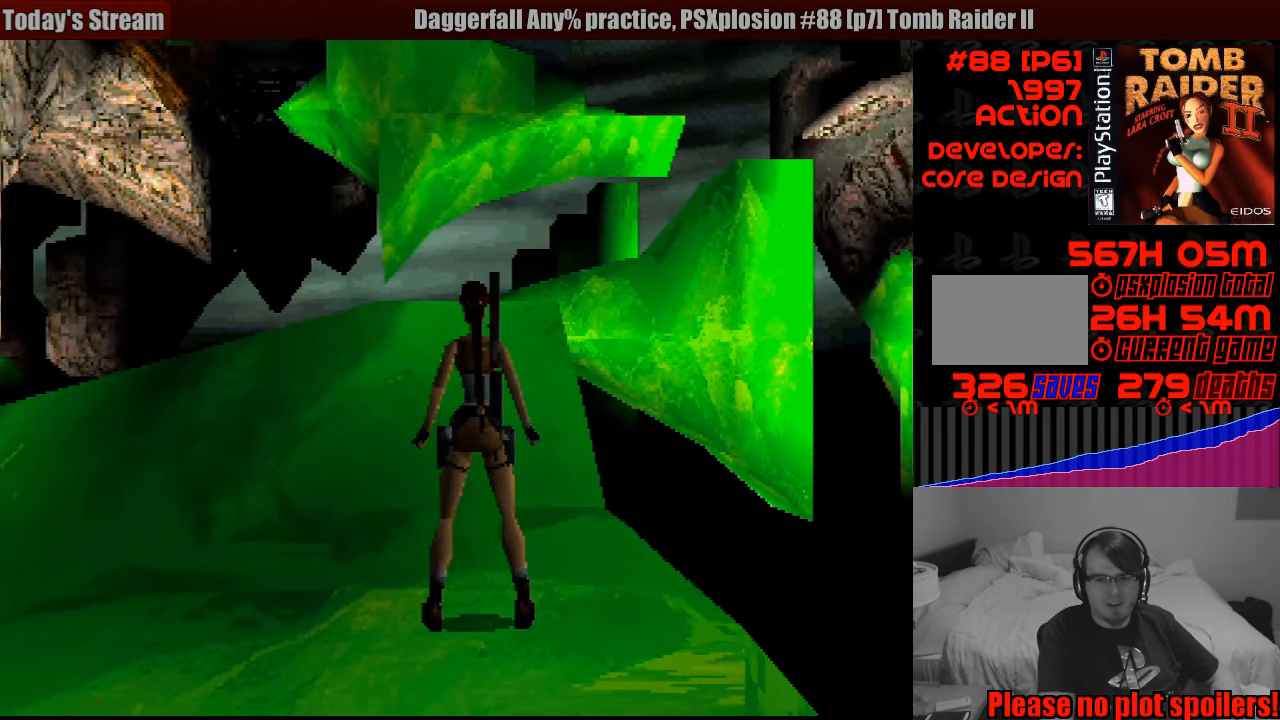
{"buttons": ["SQUARE", "DPAD_UP"], "events": [[100, "DPAD_UP", "down"], [100, "SQUARE", "down"]]}
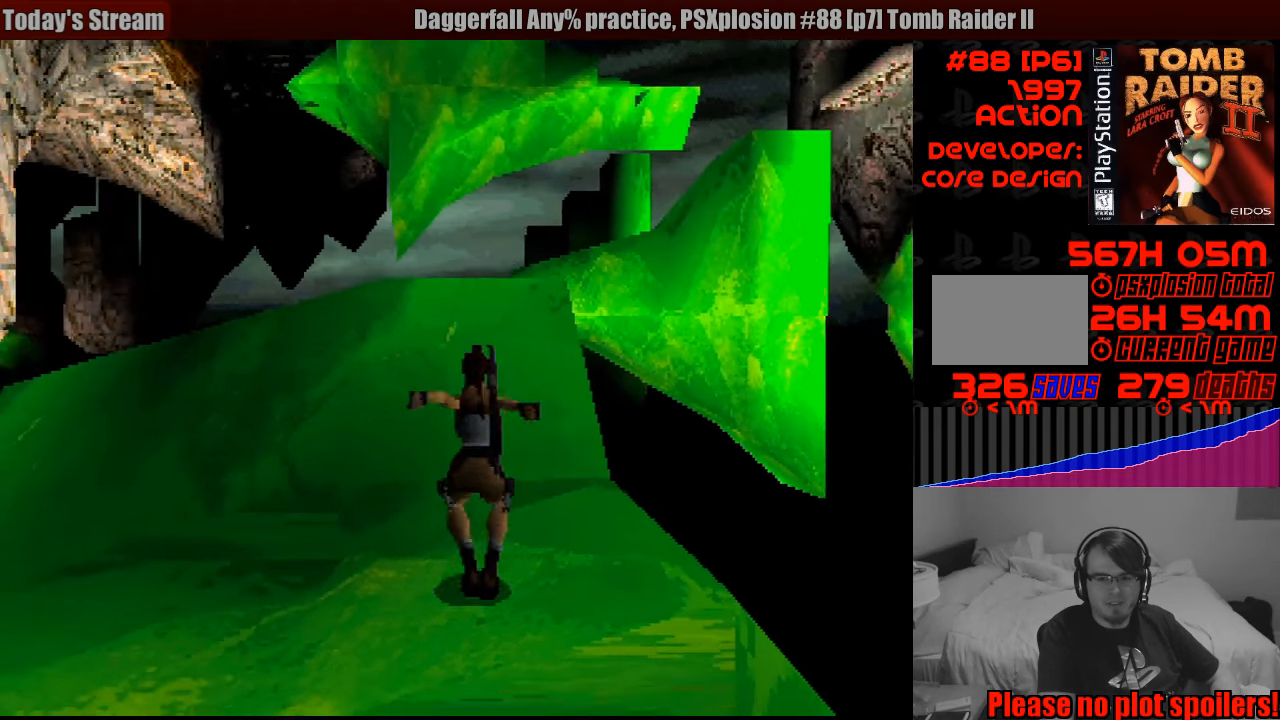
{"buttons": ["SQUARE", "DPAD_UP"], "events": []}
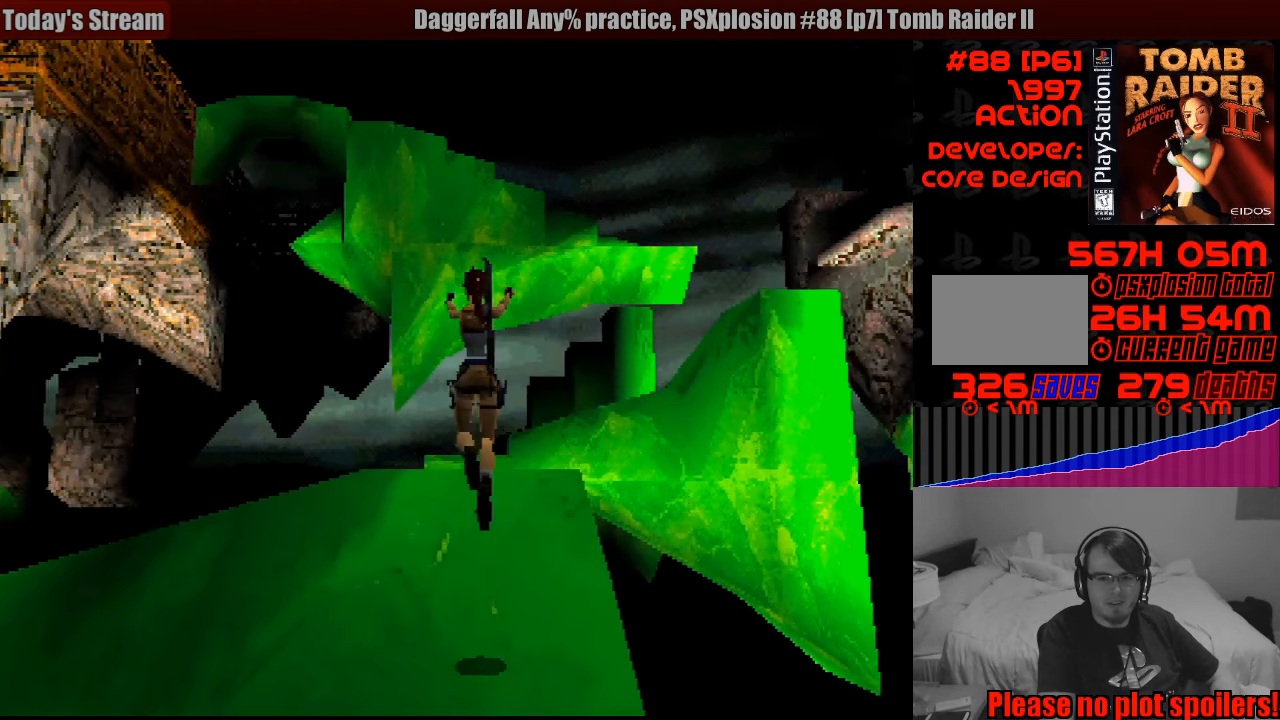
{"buttons": [], "events": [[250, "SQUARE", "up"], [350, "DPAD_UP", "up"]]}
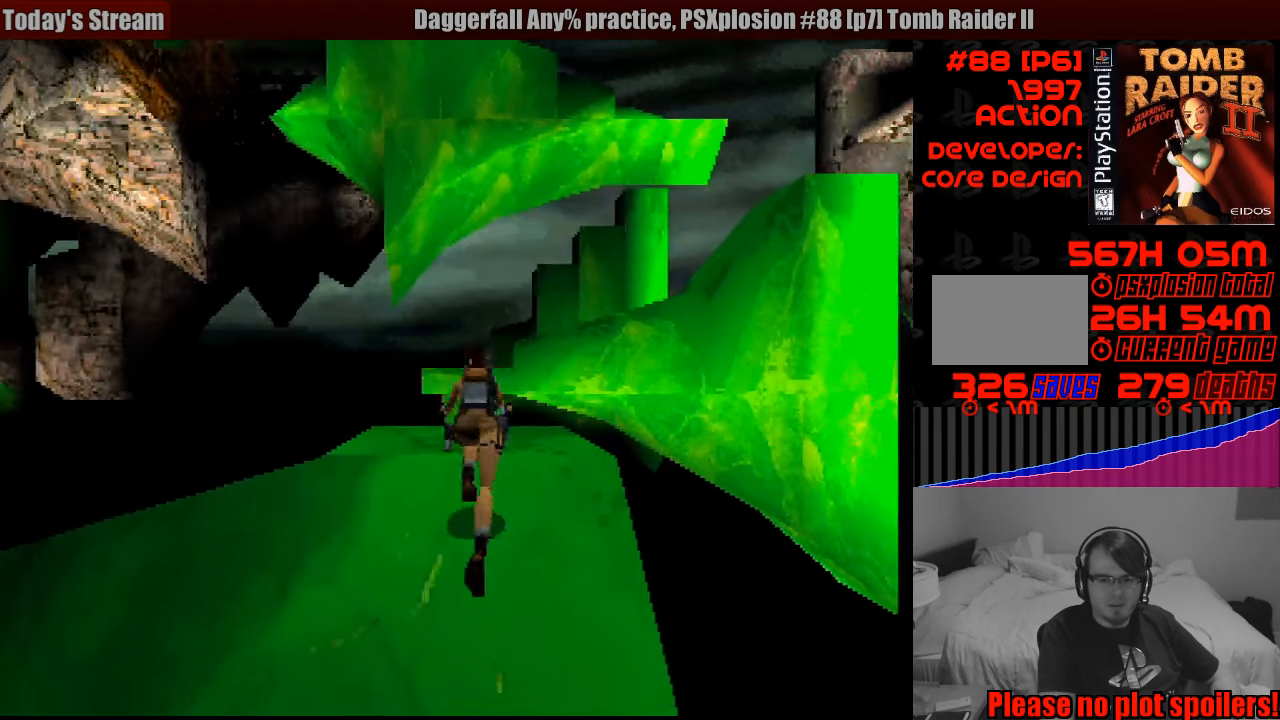
{"buttons": [], "events": [[83, "DPAD_UP", "down"], [200, "DPAD_UP", "up"]]}
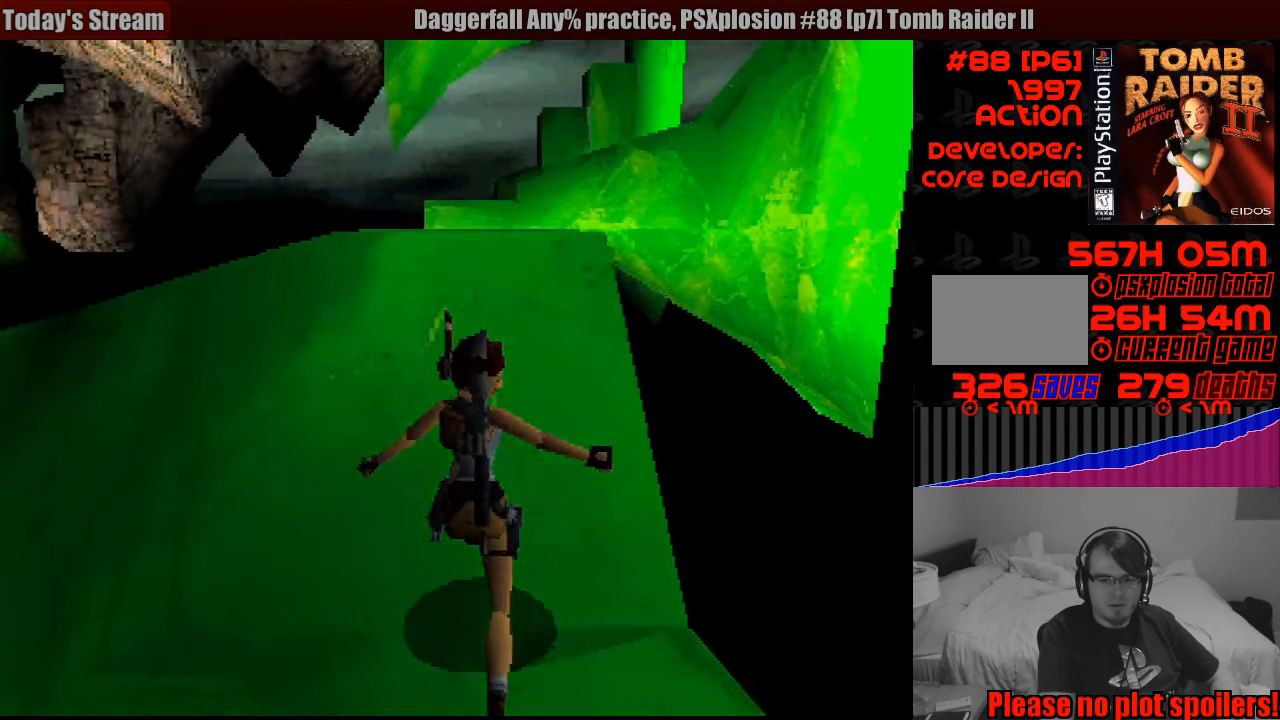
{"buttons": [], "events": []}
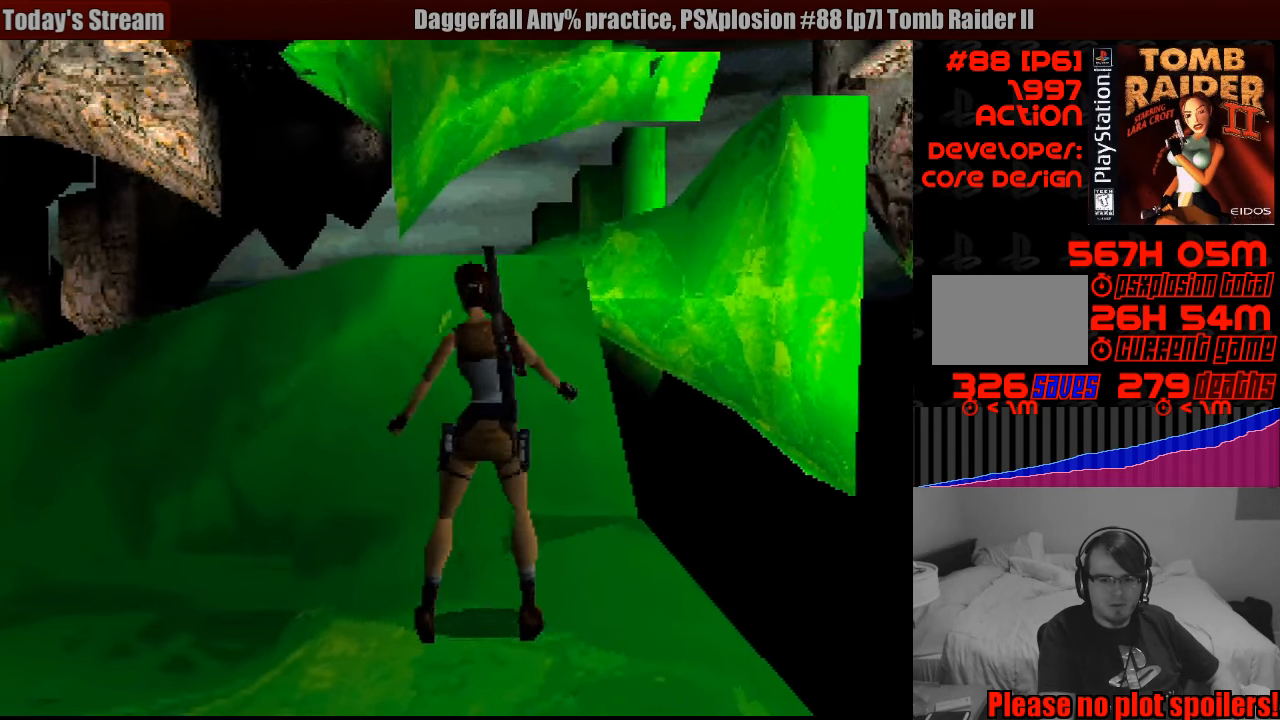
{"buttons": ["R1", "DPAD_UP"], "events": [[383, "R1", "down"], [483, "DPAD_UP", "down"]]}
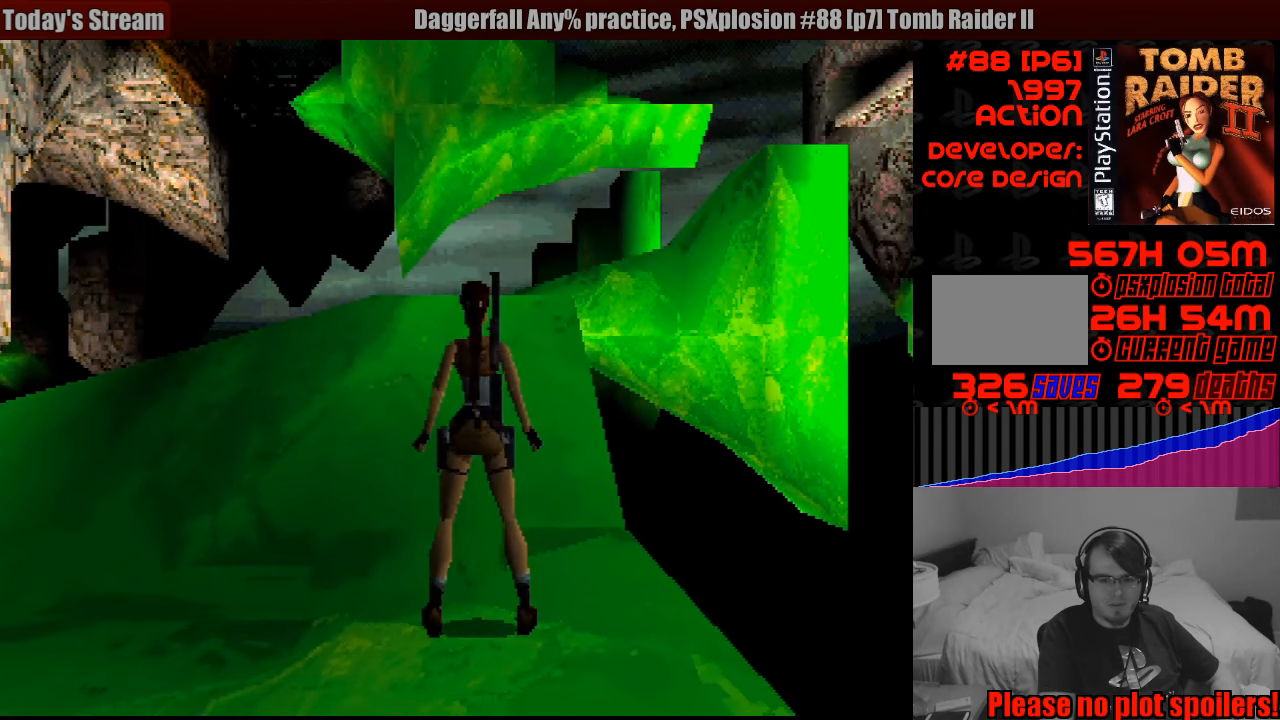
{"buttons": ["R1", "DPAD_UP"], "events": [[317, "R1", "up"], [333, "R1", "down"]]}
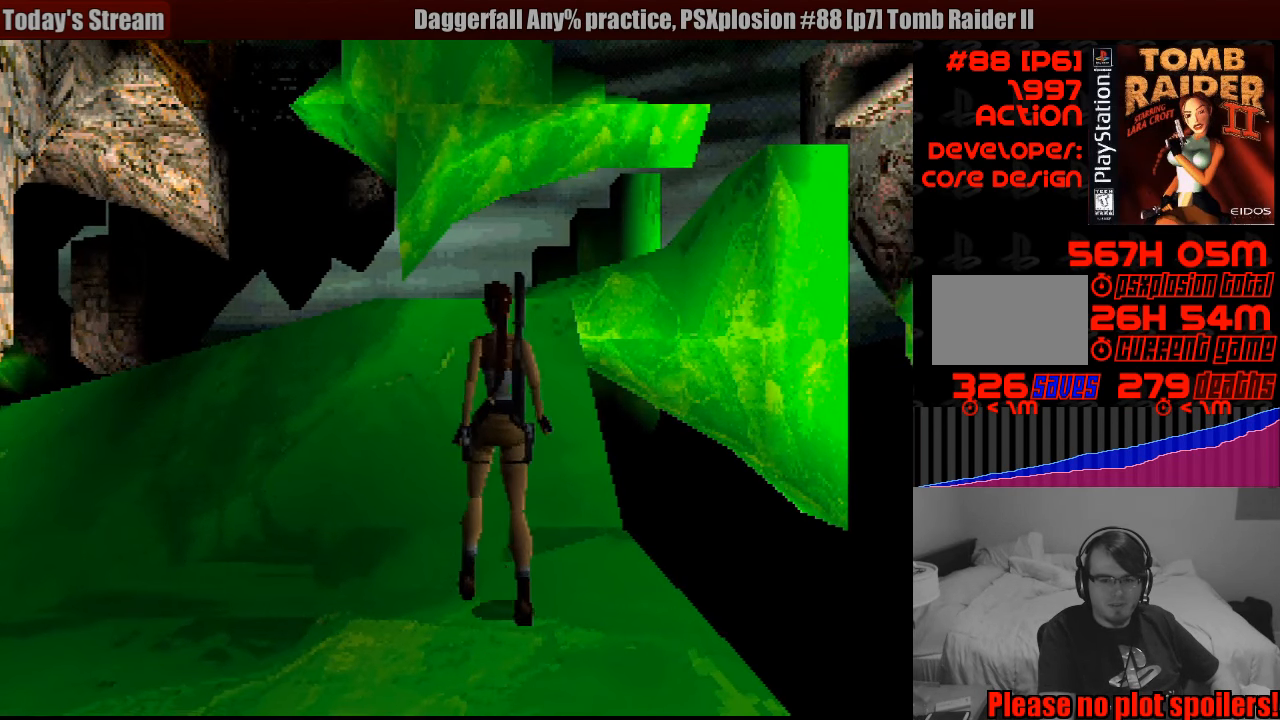
{"buttons": [], "events": [[17, "DPAD_UP", "up"], [117, "R1", "up"]]}
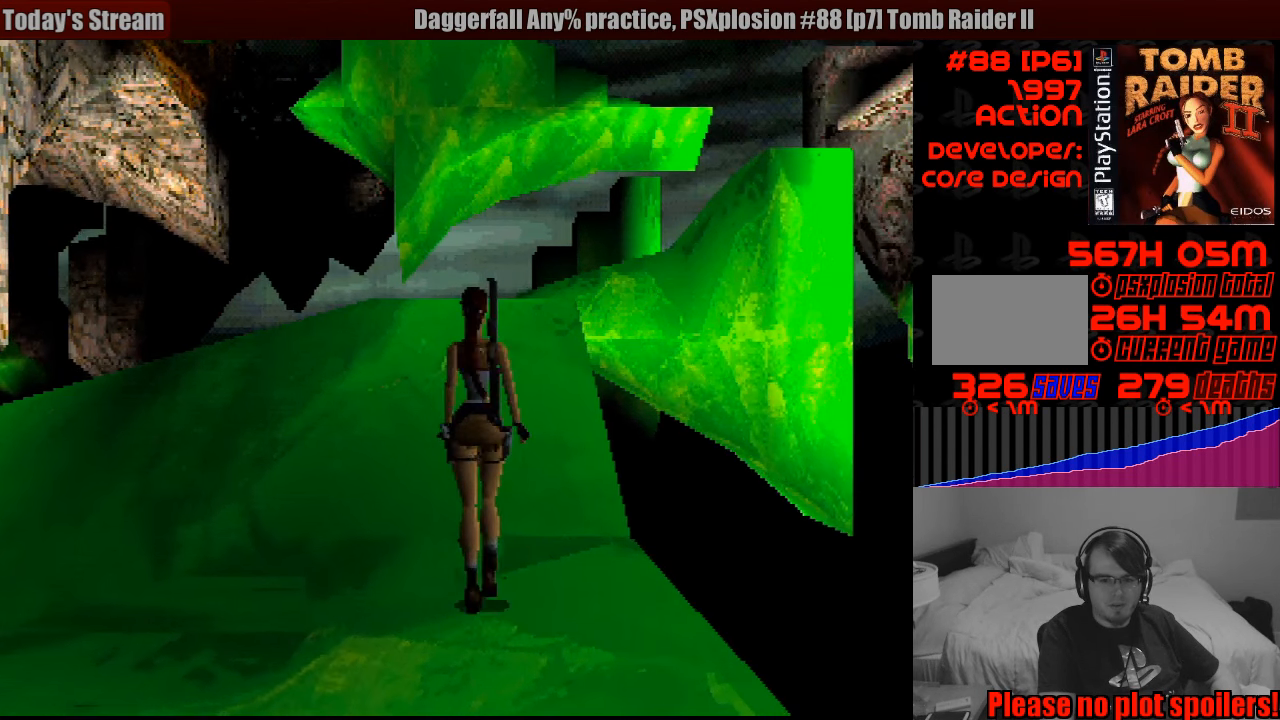
{"buttons": [], "events": []}
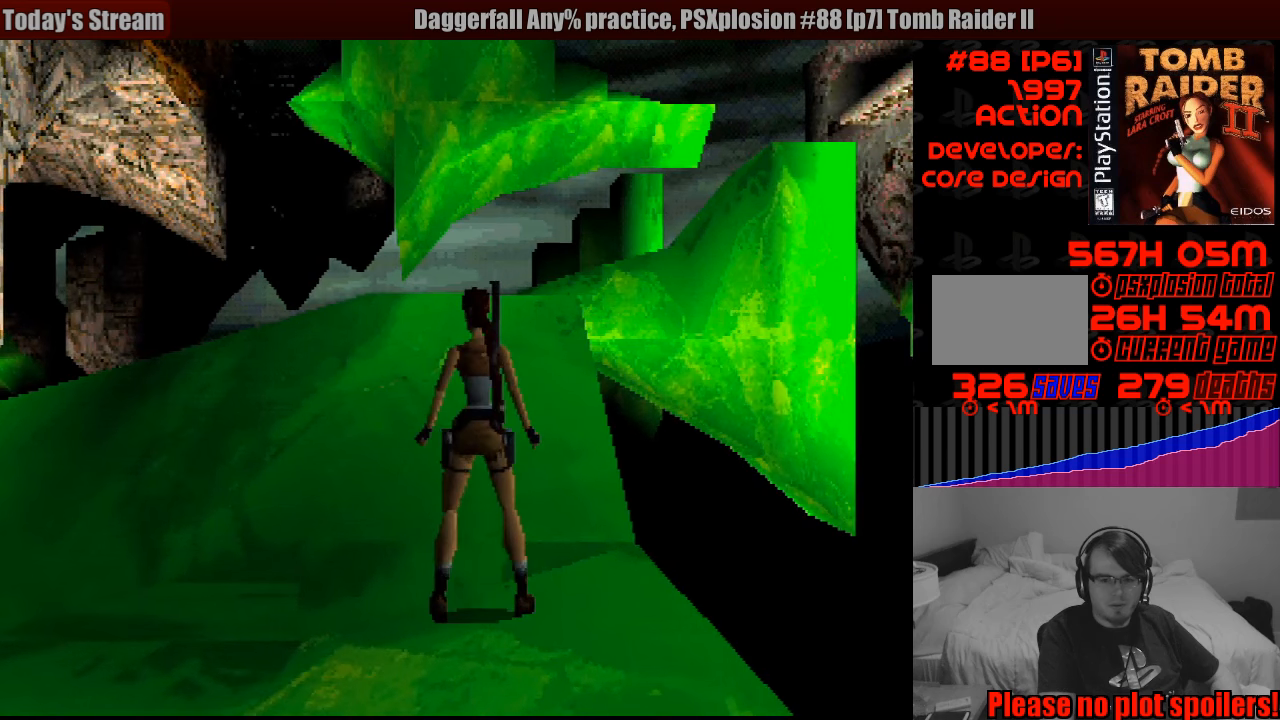
{"buttons": ["SQUARE", "DPAD_UP"], "events": [[150, "SQUARE", "down"], [166, "DPAD_UP", "down"]]}
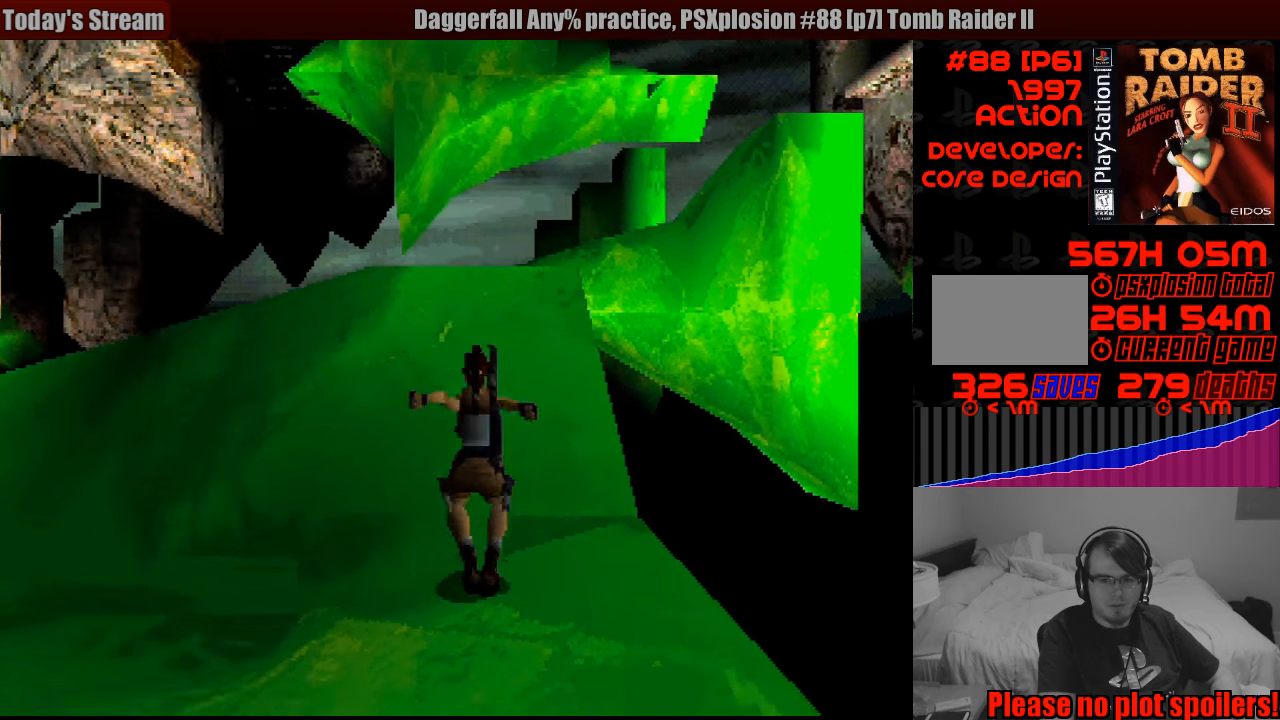
{"buttons": ["SQUARE", "DPAD_UP"], "events": [[383, "DPAD_UP", "up"], [400, "DPAD_UP", "down"]]}
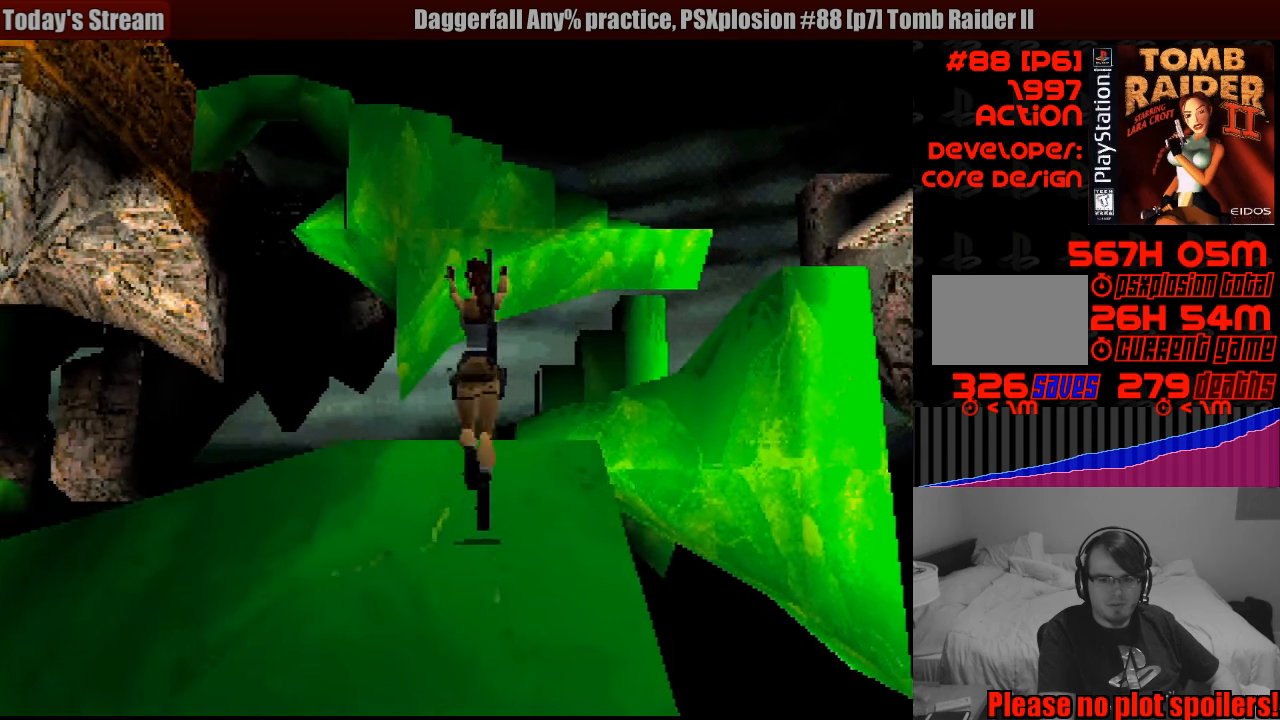
{"buttons": [], "events": [[233, "DPAD_UP", "up"], [233, "SQUARE", "up"]]}
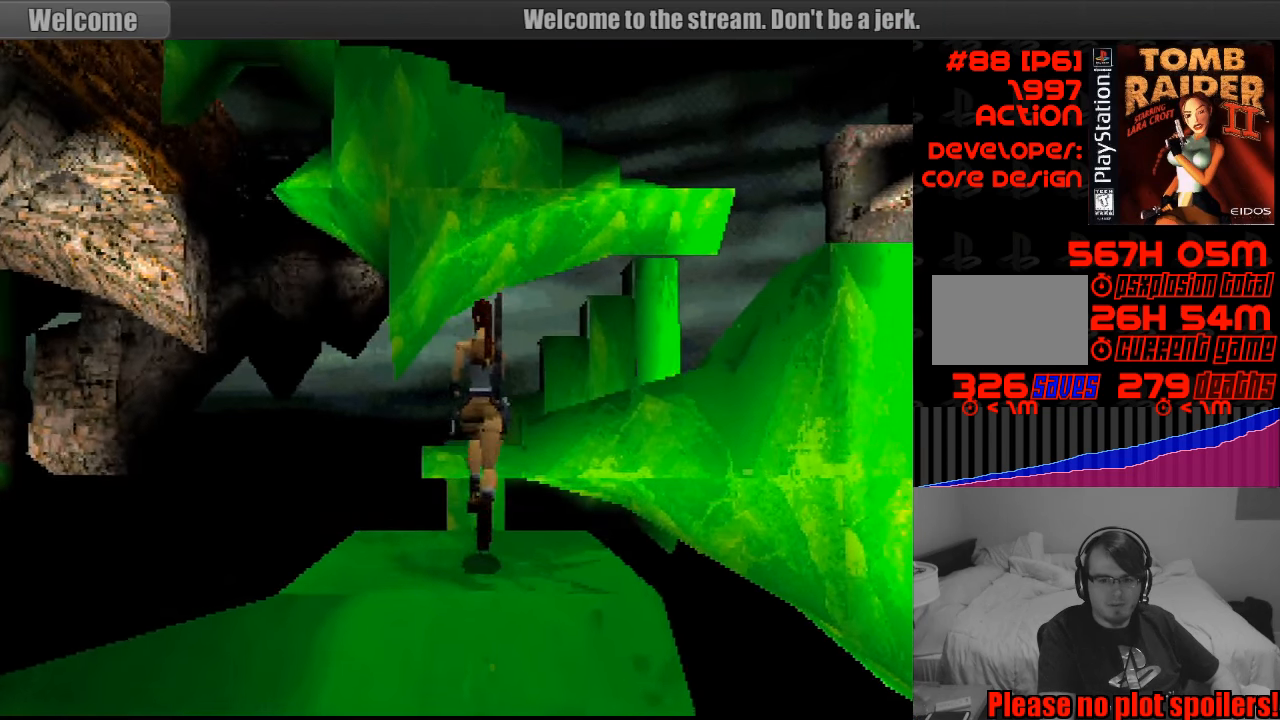
{"buttons": ["L1"], "events": [[383, "L1", "down"]]}
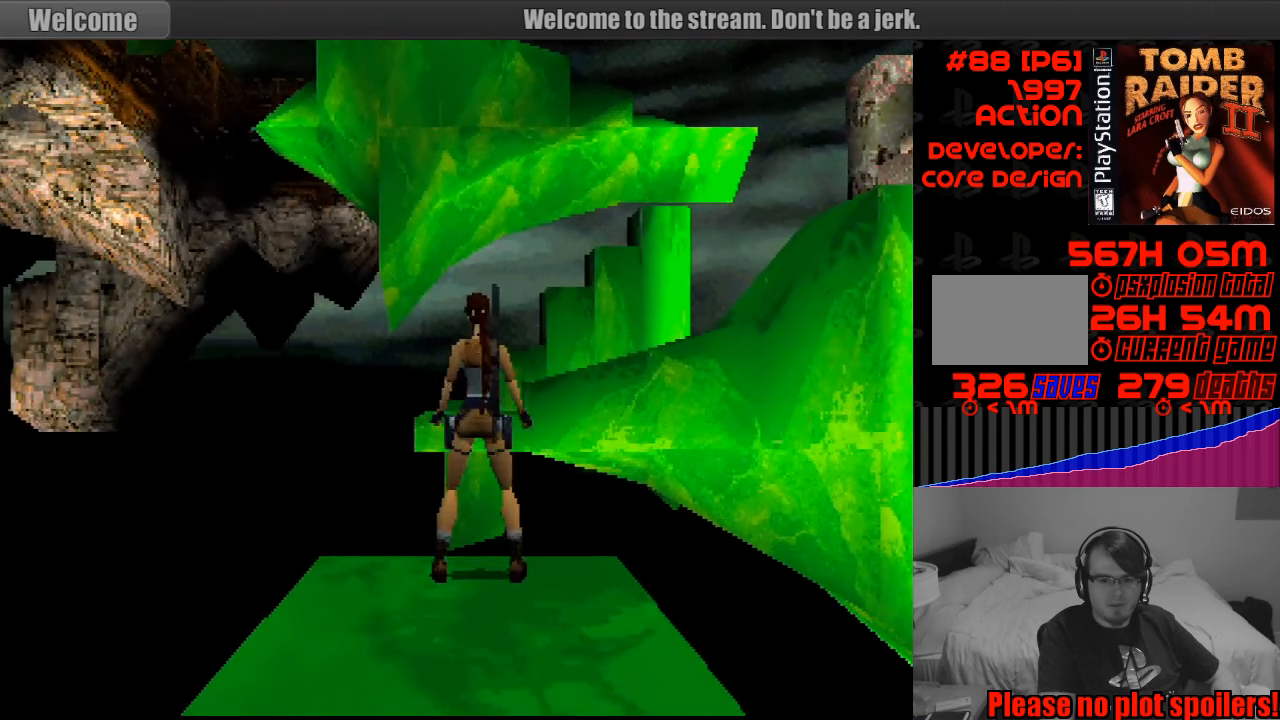
{"buttons": ["L1", "DPAD_UP"], "events": [[183, "DPAD_UP", "down"]]}
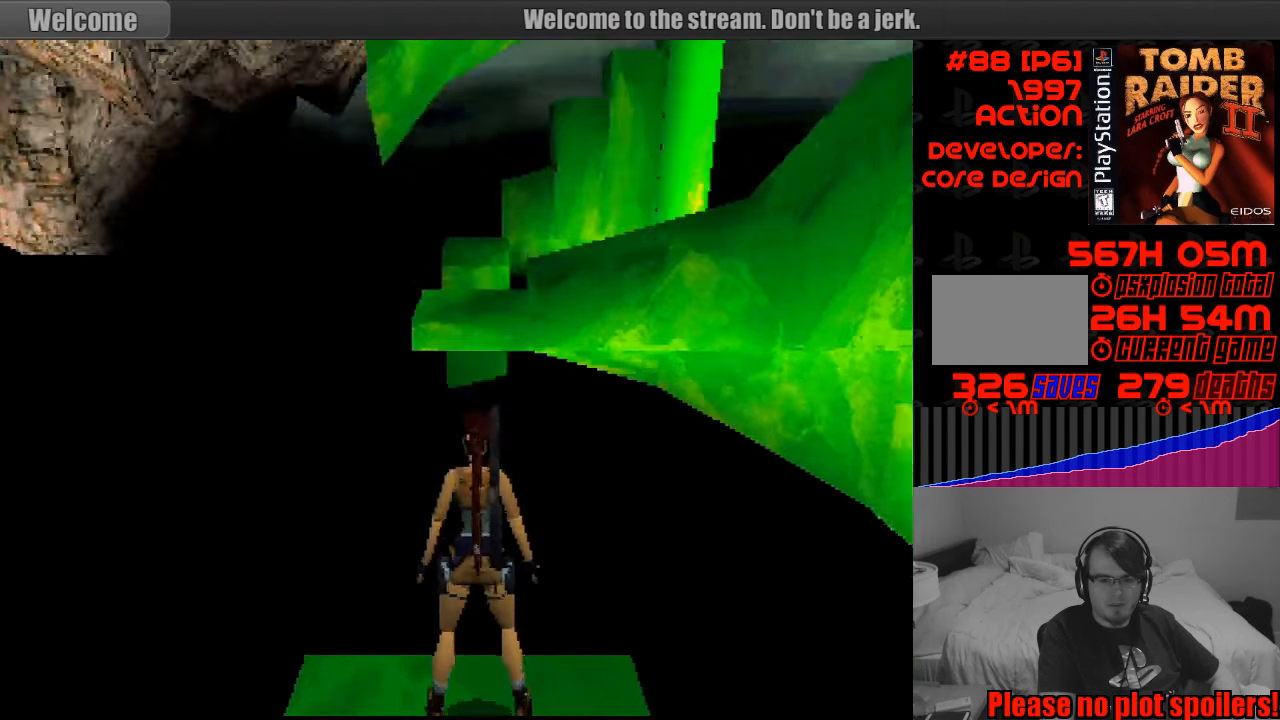
{"buttons": ["L1", "DPAD_LEFT"], "events": [[316, "DPAD_UP", "up"], [416, "DPAD_LEFT", "down"]]}
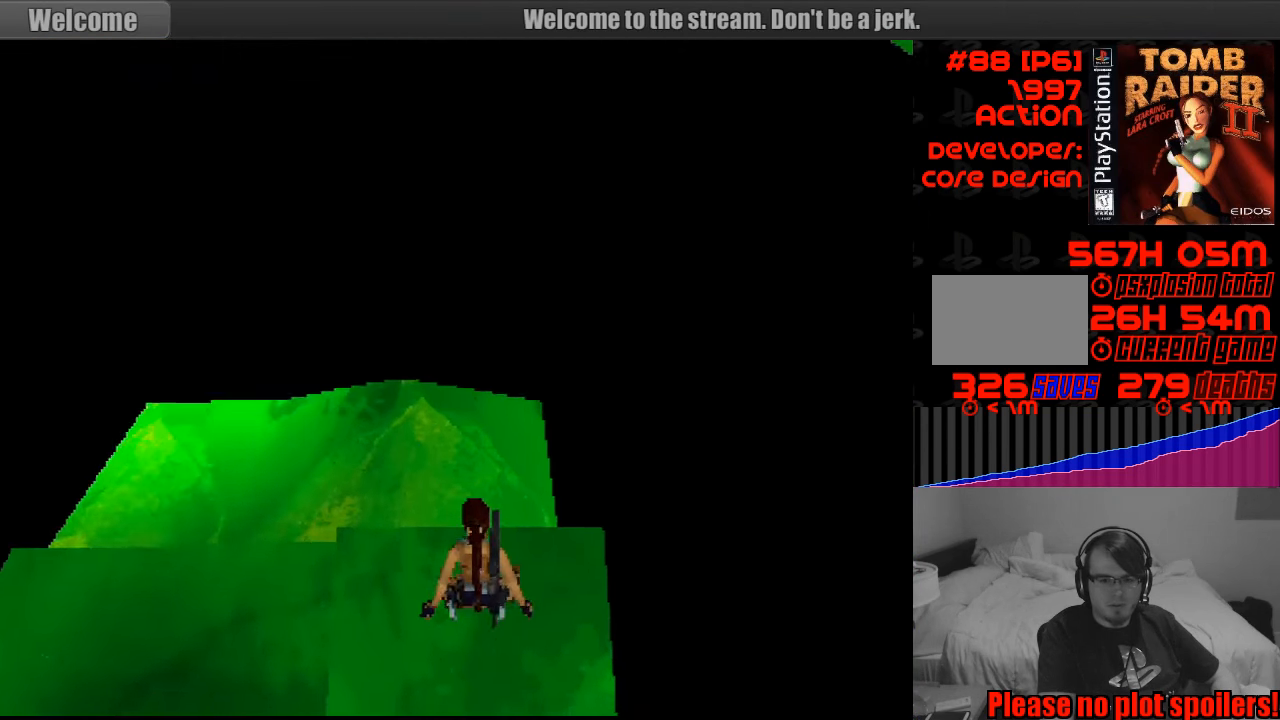
{"buttons": ["L1", "DPAD_DOWN", "DPAD_LEFT"], "events": [[333, "DPAD_DOWN", "down"]]}
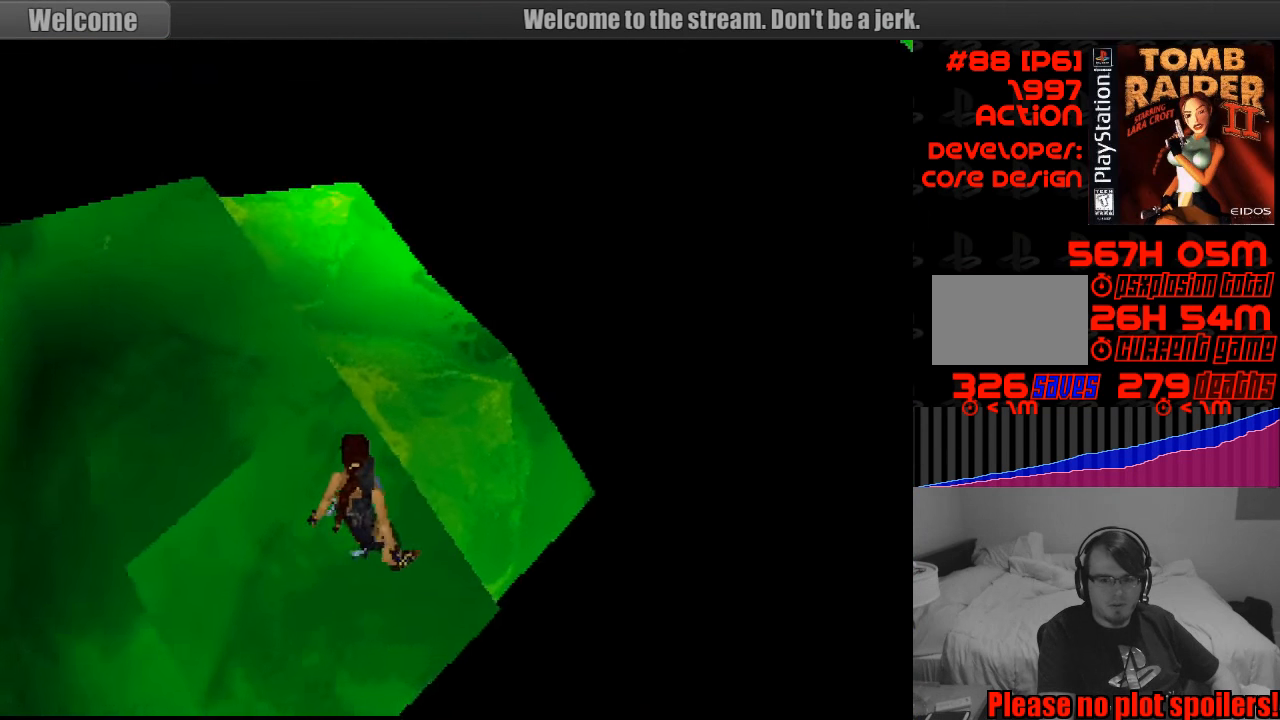
{"buttons": ["L1"], "events": [[300, "DPAD_DOWN", "up"], [300, "DPAD_LEFT", "up"]]}